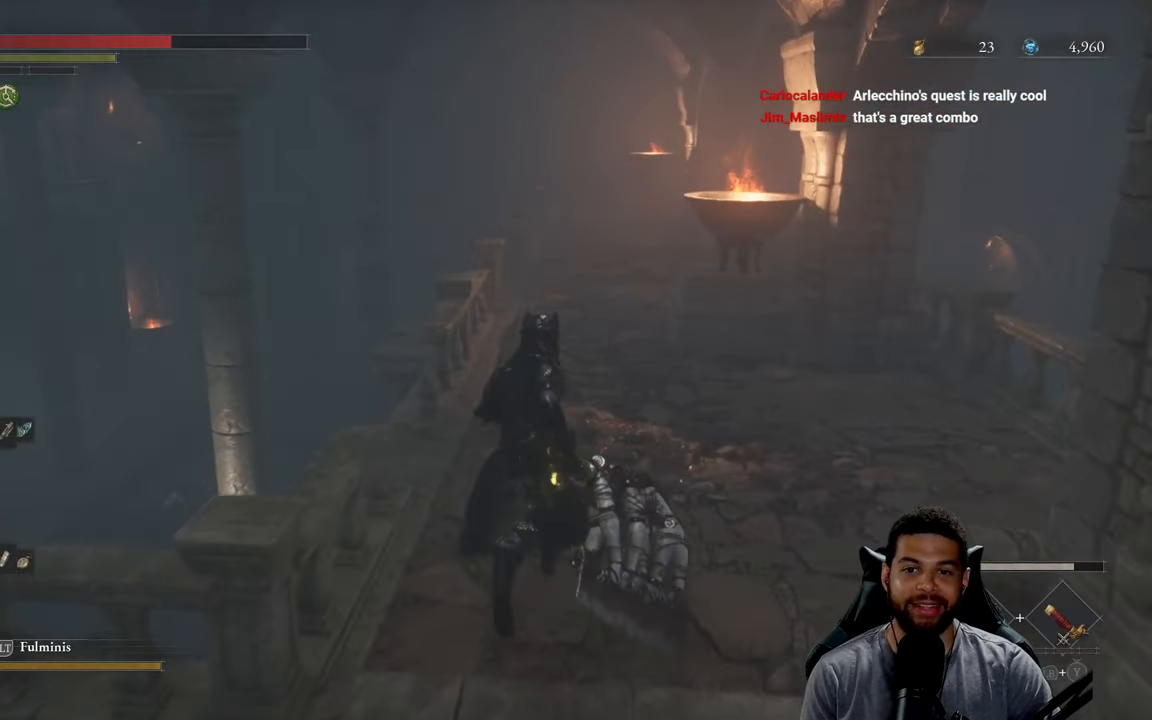
Gameplay with a controller (Xbox layout); each line is a JSON object with the inputs held at the frame after it. "events" lists button and stick changes between this image and that frame as [ms after this image, input, new state], when the widget could be followed in between.
{"buttons": ["B"], "left_stick": "up", "right_stick": "center", "events": [[234, "right_stick", "down"], [334, "right_stick", "center"], [467, "B", "down"]]}
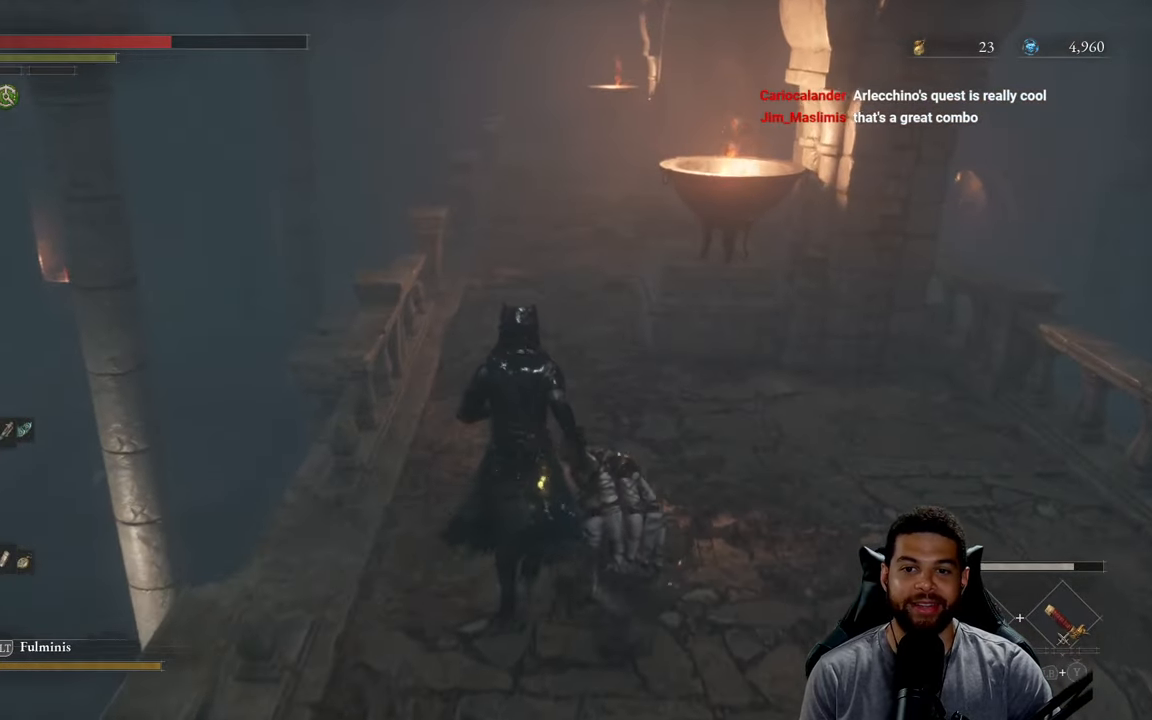
{"buttons": ["B"], "left_stick": "up", "right_stick": "center", "events": [[234, "right_stick", "up"], [434, "right_stick", "center"]]}
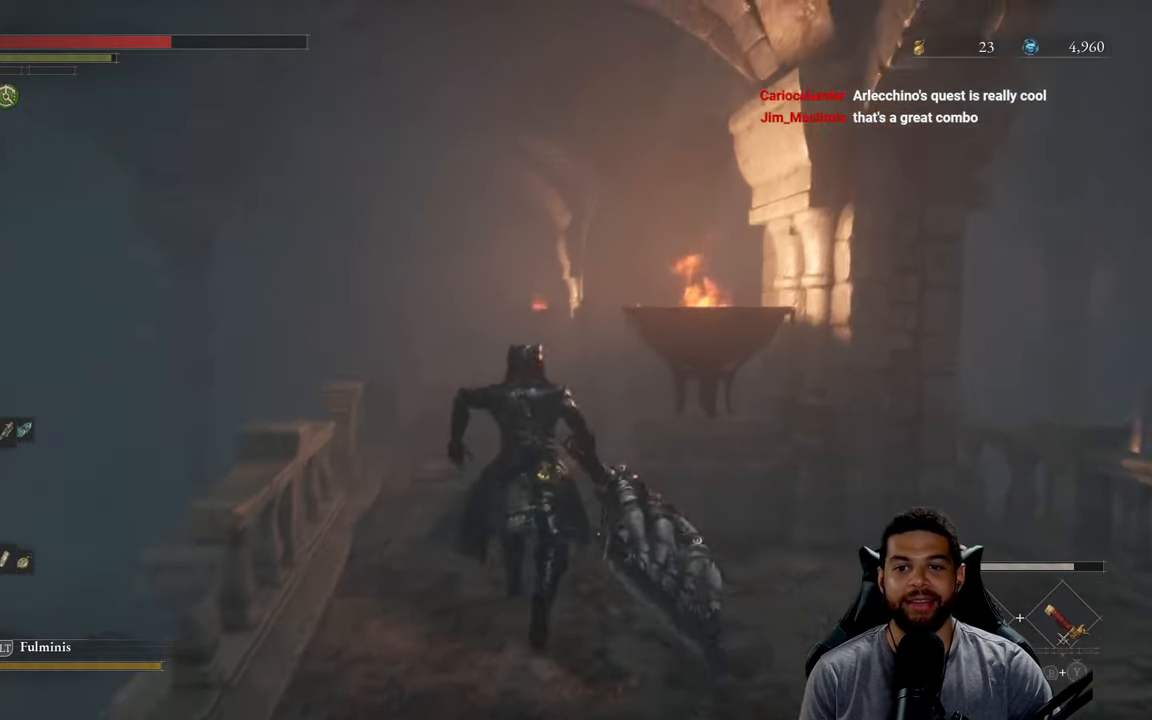
{"buttons": ["B"], "left_stick": "up", "right_stick": "center", "events": [[367, "right_stick", "down"], [500, "right_stick", "center"]]}
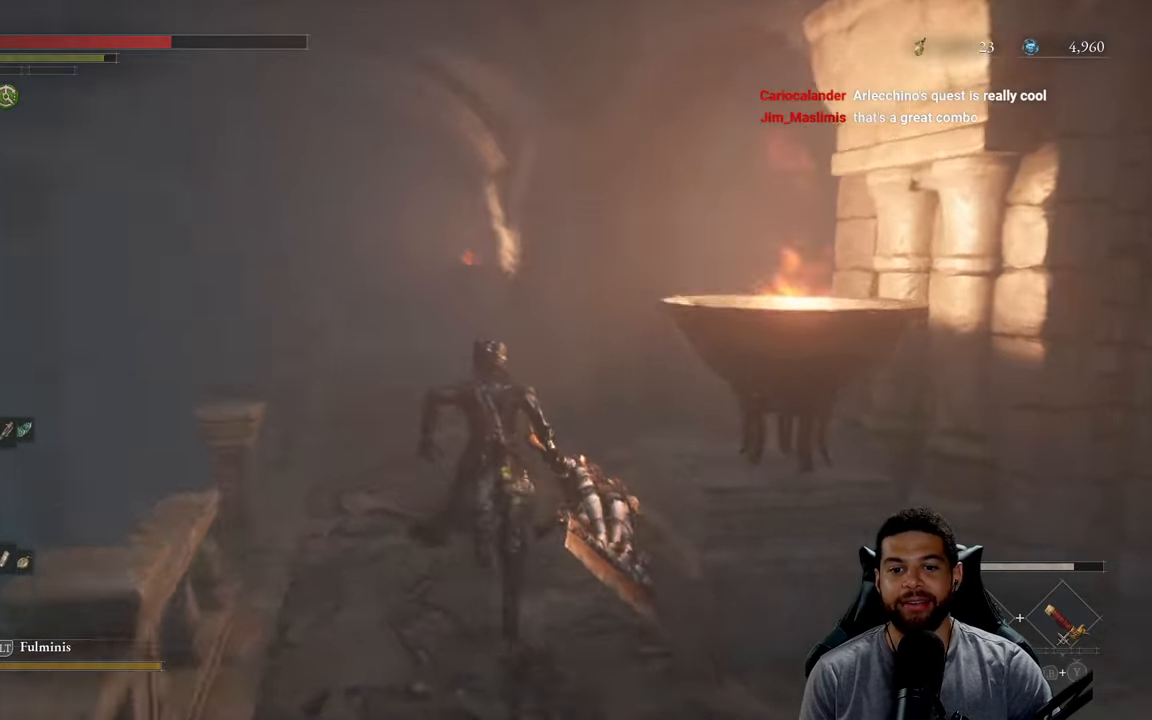
{"buttons": ["B"], "left_stick": "up", "right_stick": "center", "events": []}
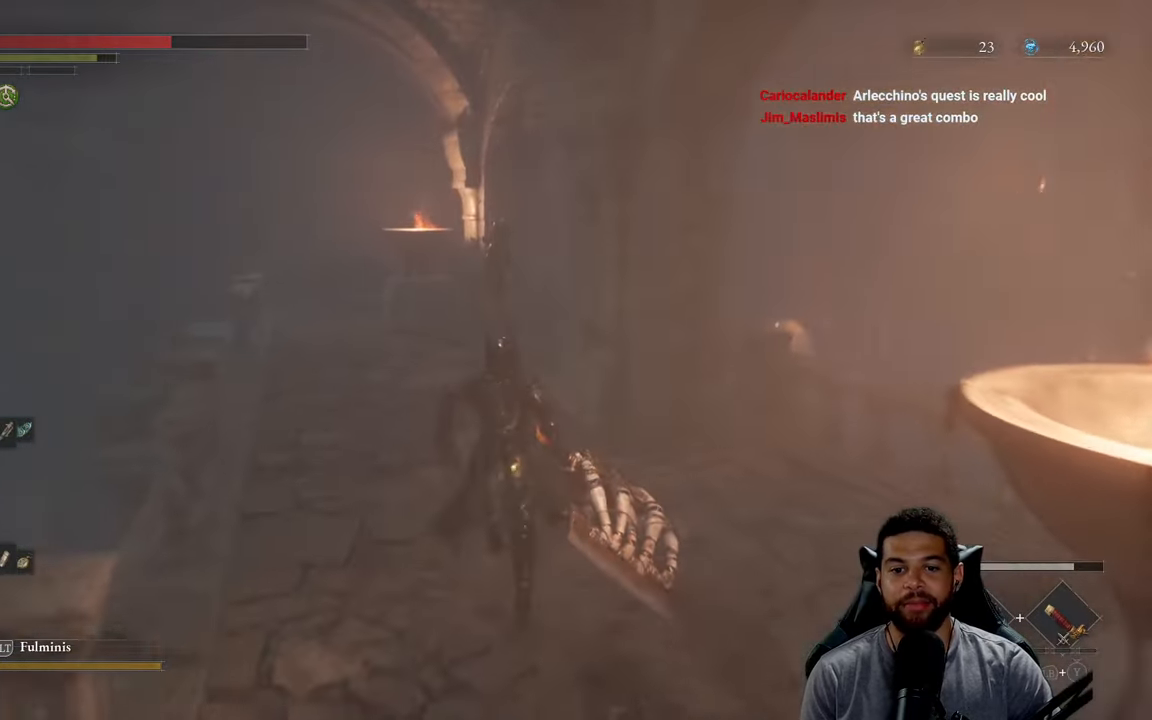
{"buttons": [], "left_stick": "down-right", "right_stick": "center", "events": [[266, "B", "up"], [316, "left_stick", "left"], [400, "left_stick", "down"], [500, "left_stick", "down-right"]]}
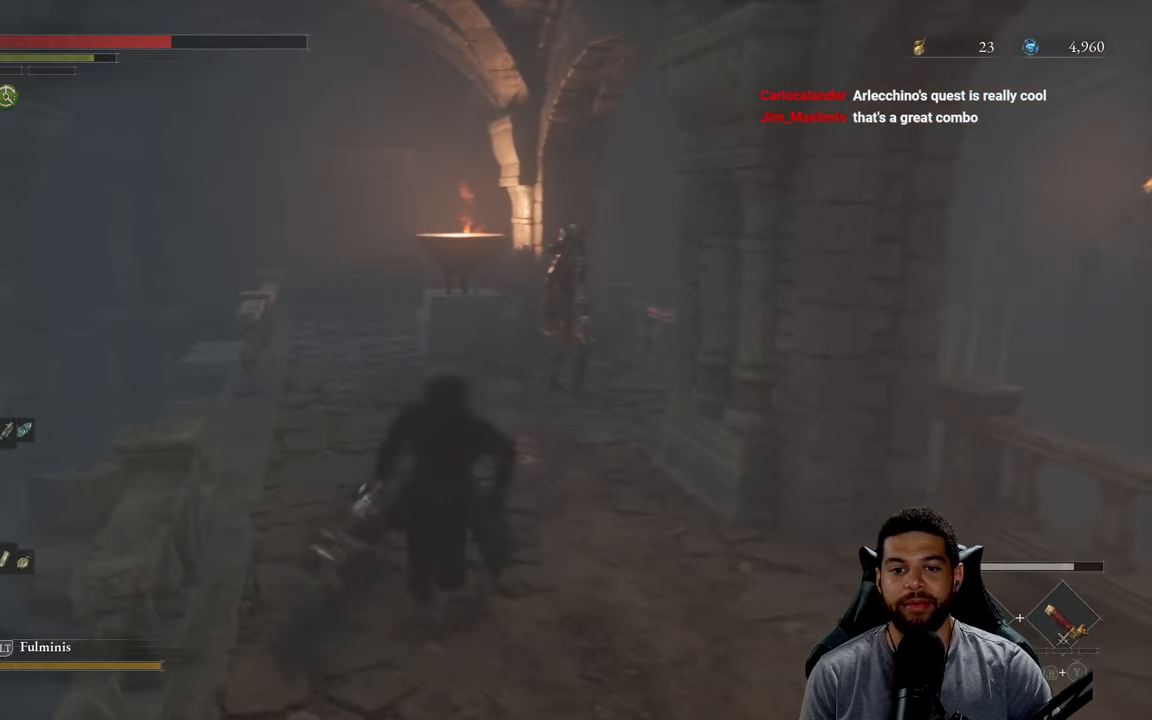
{"buttons": [], "left_stick": "up-left", "right_stick": "center", "events": [[133, "R3", "down"], [166, "left_stick", "up"], [233, "R3", "up"], [400, "left_stick", "up-left"]]}
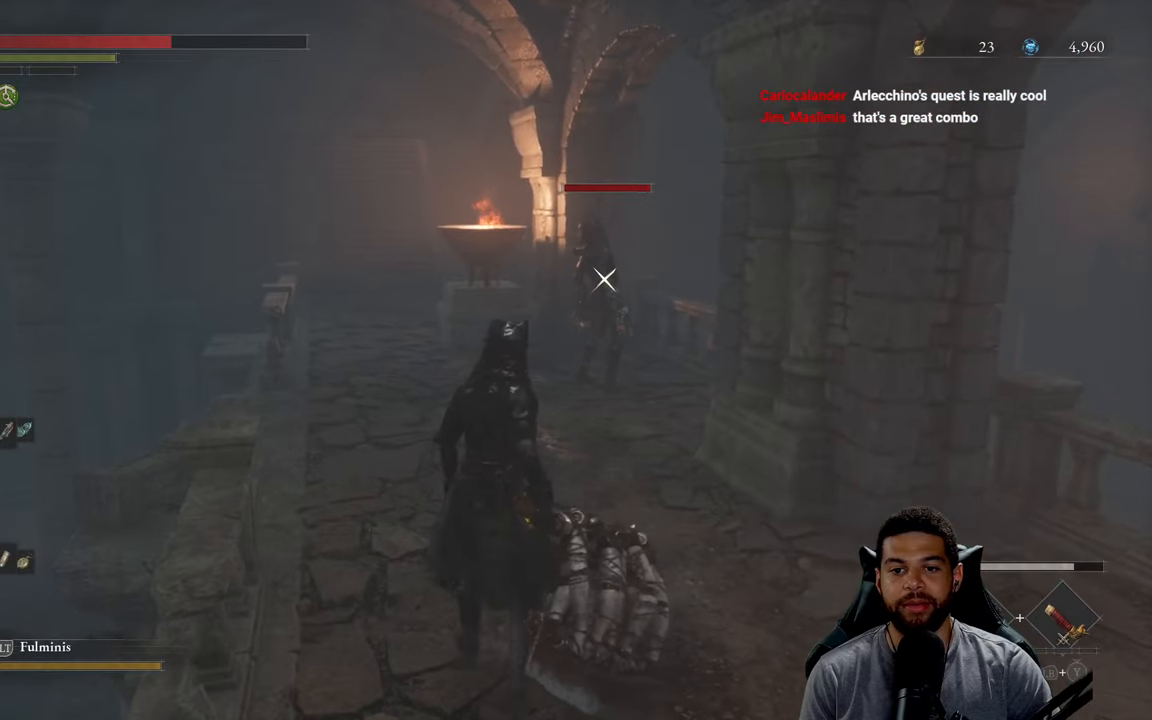
{"buttons": [], "left_stick": "up-left", "right_stick": "center", "events": []}
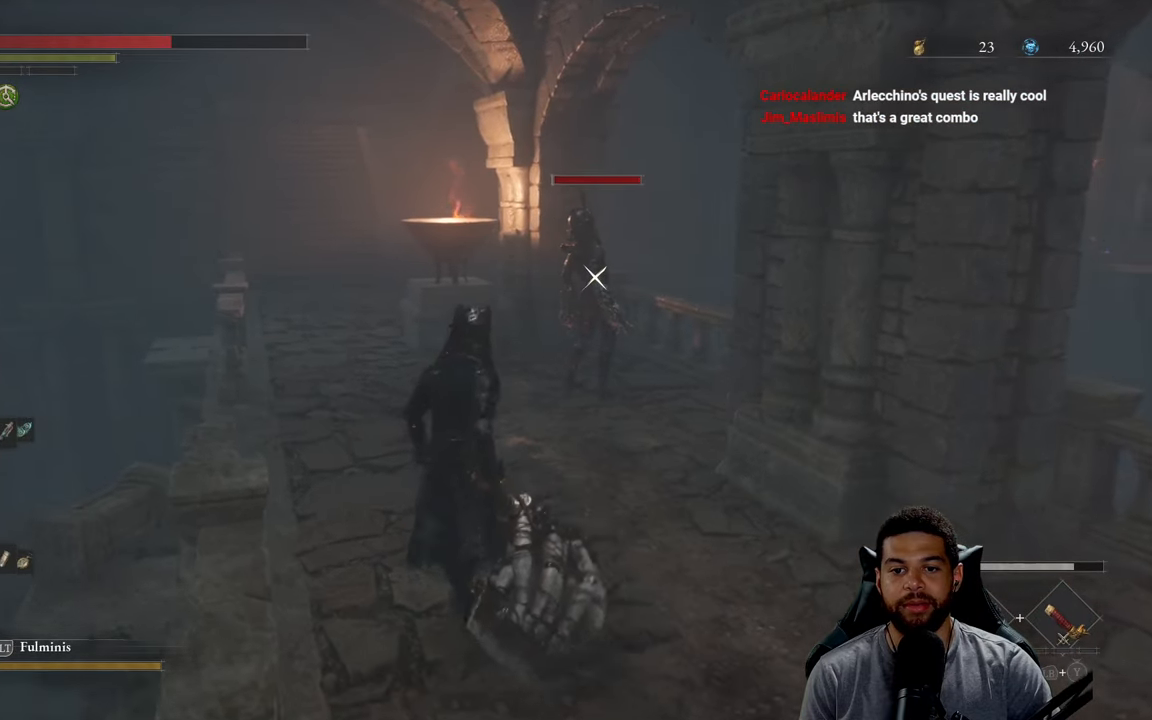
{"buttons": [], "left_stick": "up-left", "right_stick": "center", "events": []}
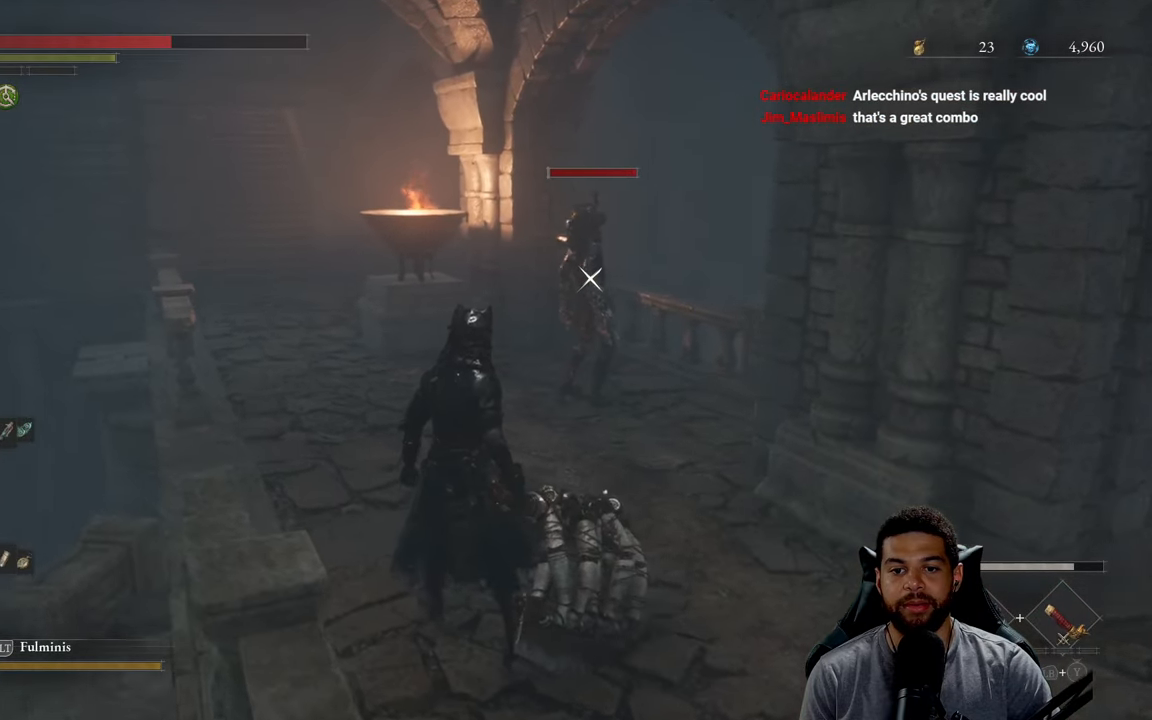
{"buttons": [], "left_stick": "up-left", "right_stick": "center", "events": []}
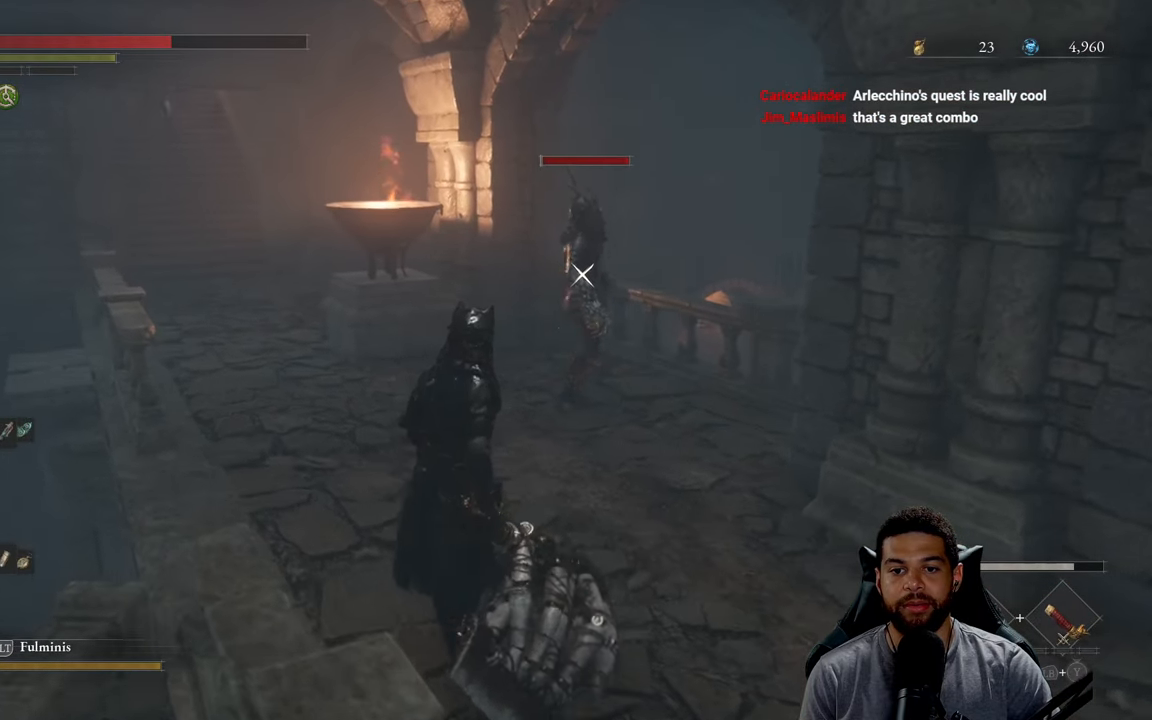
{"buttons": [], "left_stick": "up-left", "right_stick": "center", "events": []}
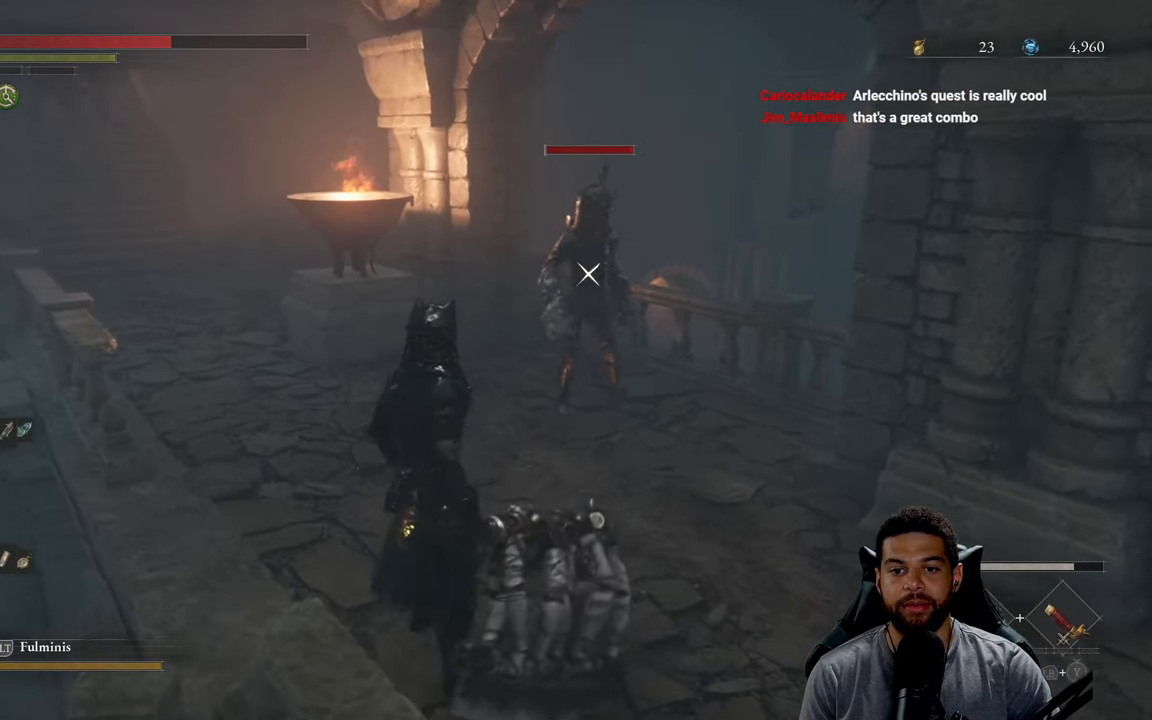
{"buttons": ["R2"], "left_stick": "up", "right_stick": "center", "events": [[166, "left_stick", "up"], [216, "R2", "down"]]}
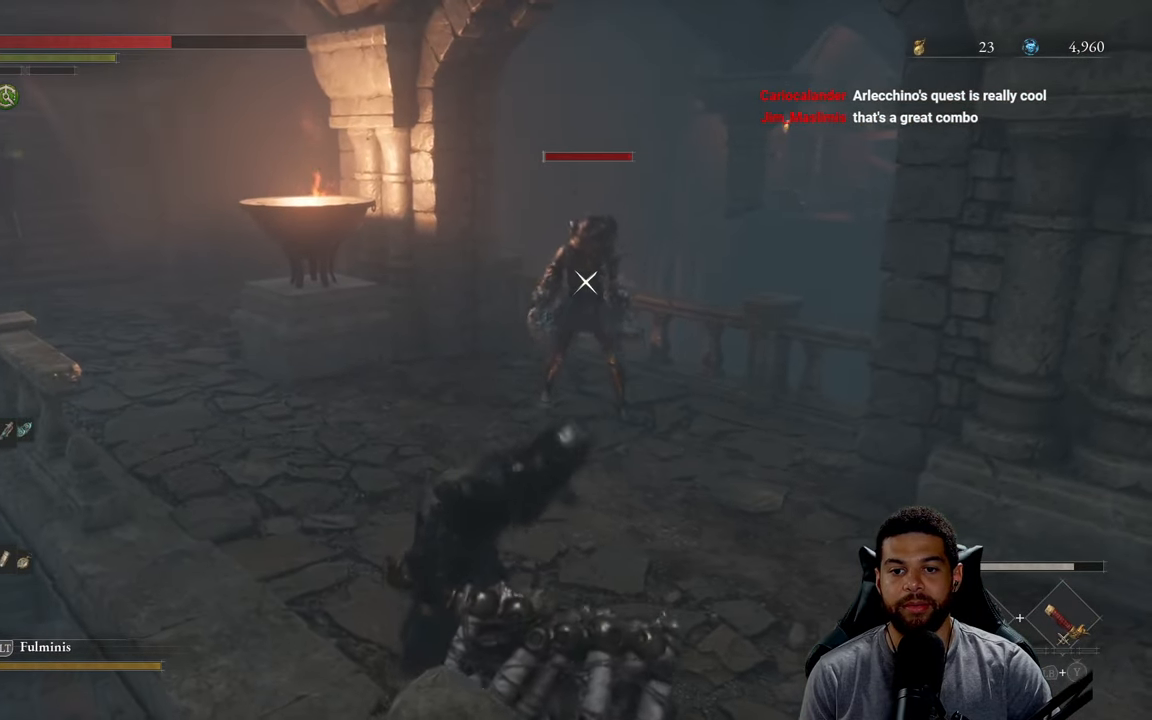
{"buttons": ["R2"], "left_stick": "up-right", "right_stick": "center", "events": [[383, "left_stick", "up-right"]]}
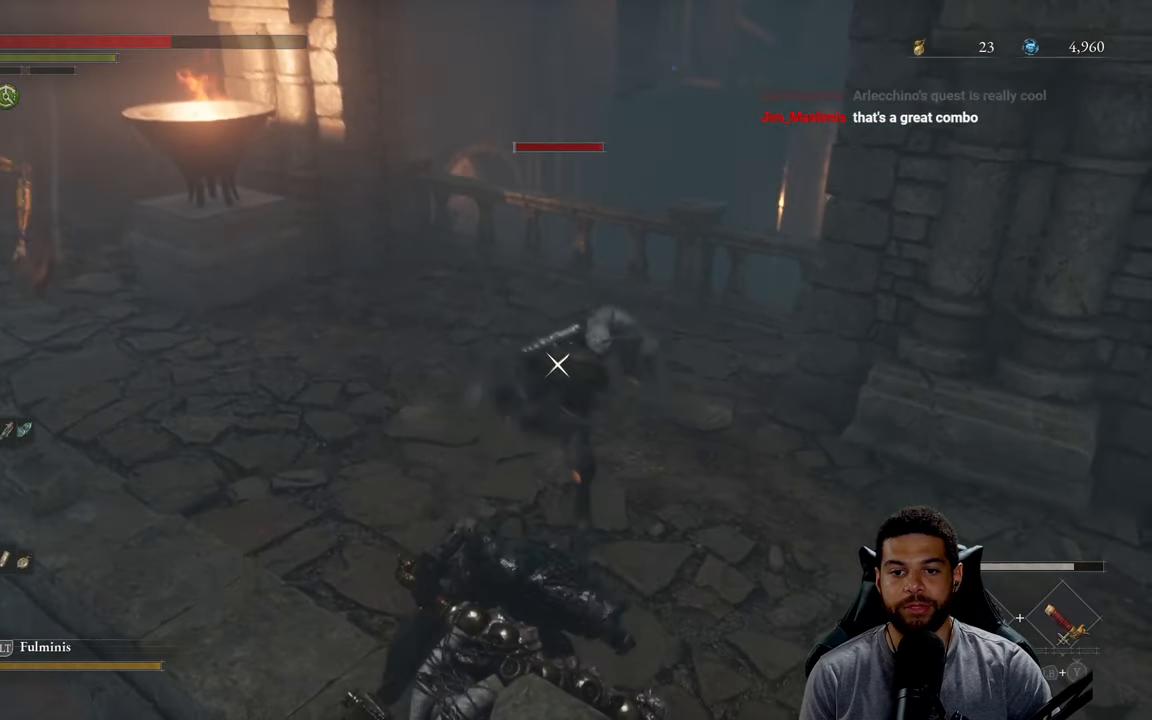
{"buttons": ["R2"], "left_stick": "up-right", "right_stick": "center", "events": []}
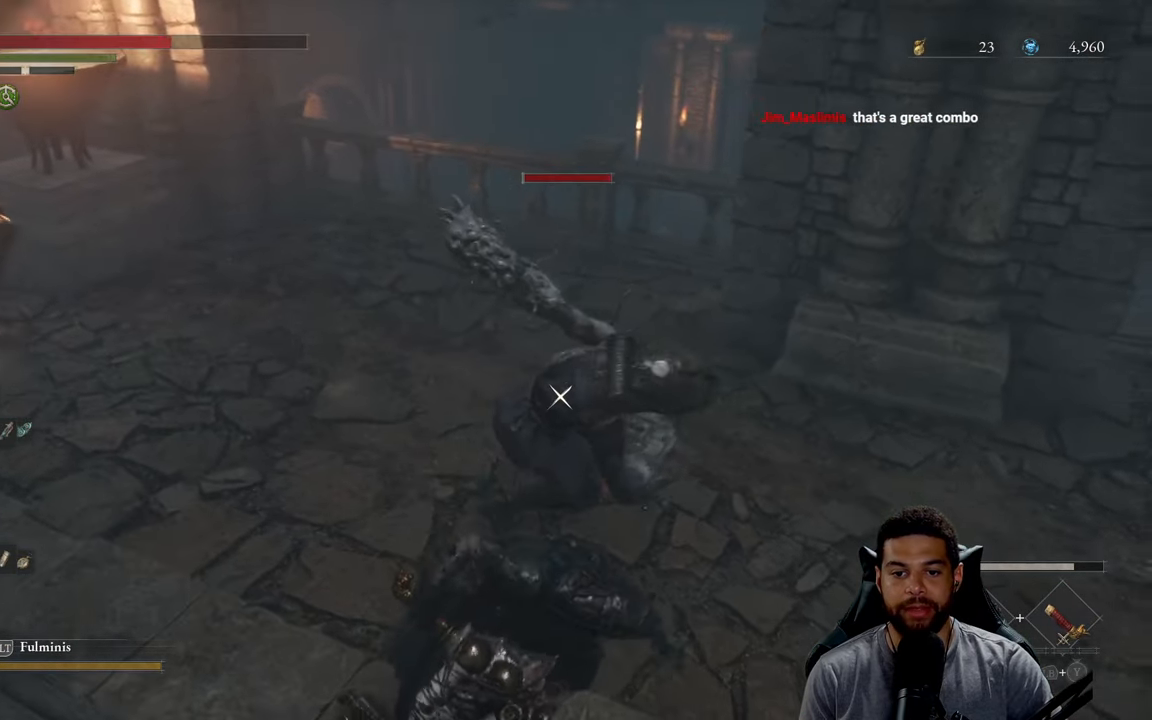
{"buttons": ["R2"], "left_stick": "up-right", "right_stick": "center", "events": []}
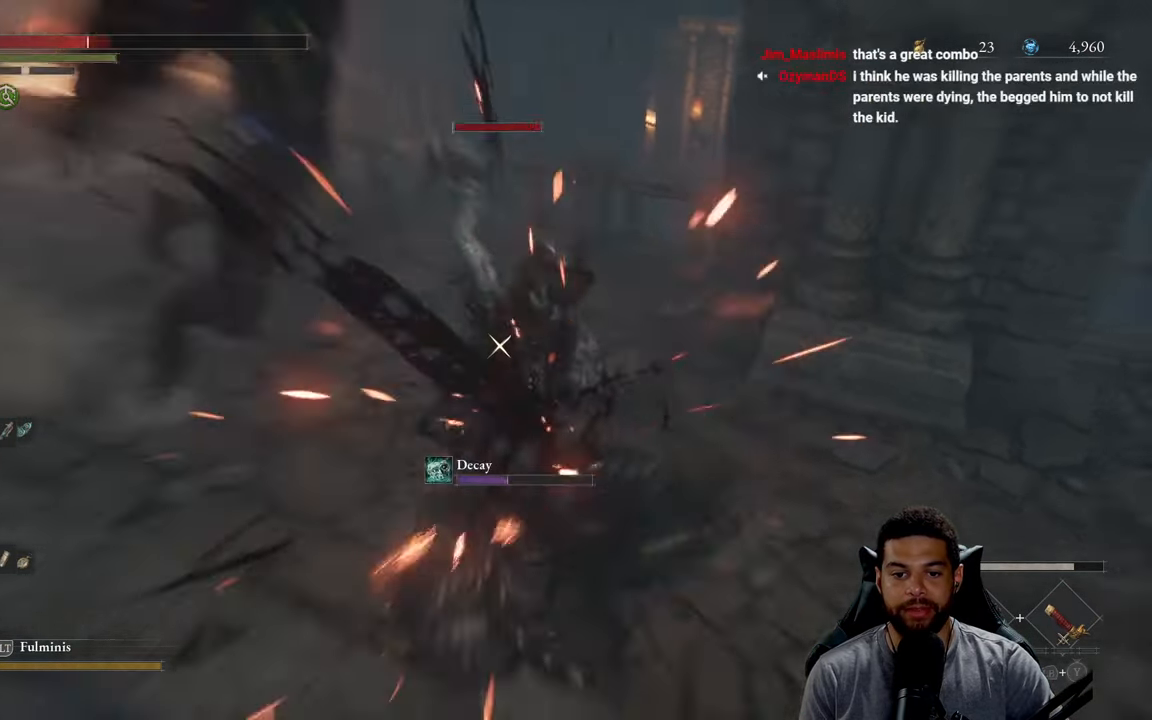
{"buttons": ["R2"], "left_stick": "down-right", "right_stick": "center", "events": [[467, "left_stick", "down-right"]]}
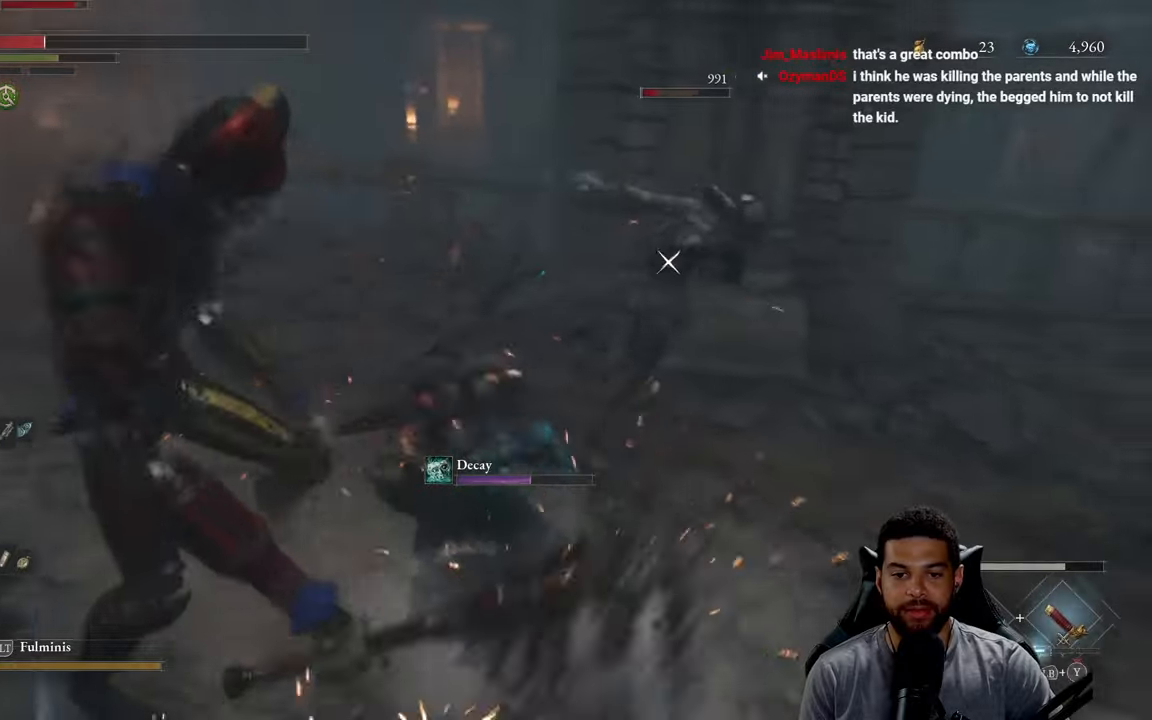
{"buttons": [], "left_stick": "up-right", "right_stick": "center", "events": [[100, "left_stick", "right"], [133, "R2", "up"], [350, "left_stick", "up-right"], [367, "B", "down"], [467, "B", "up"]]}
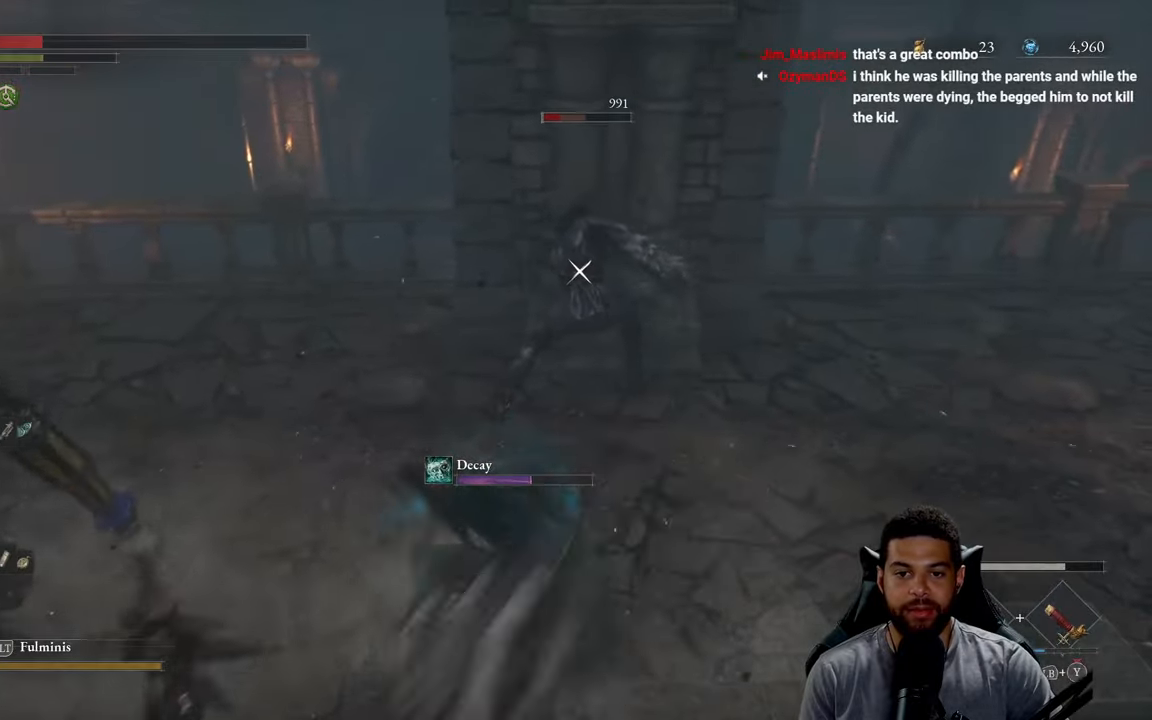
{"buttons": ["R1"], "left_stick": "up", "right_stick": "center", "events": [[250, "R1", "down"], [250, "R3", "down"], [267, "left_stick", "up"], [267, "right_stick", "down"], [333, "right_stick", "center"], [350, "R1", "up"], [350, "R3", "up"], [433, "R1", "down"]]}
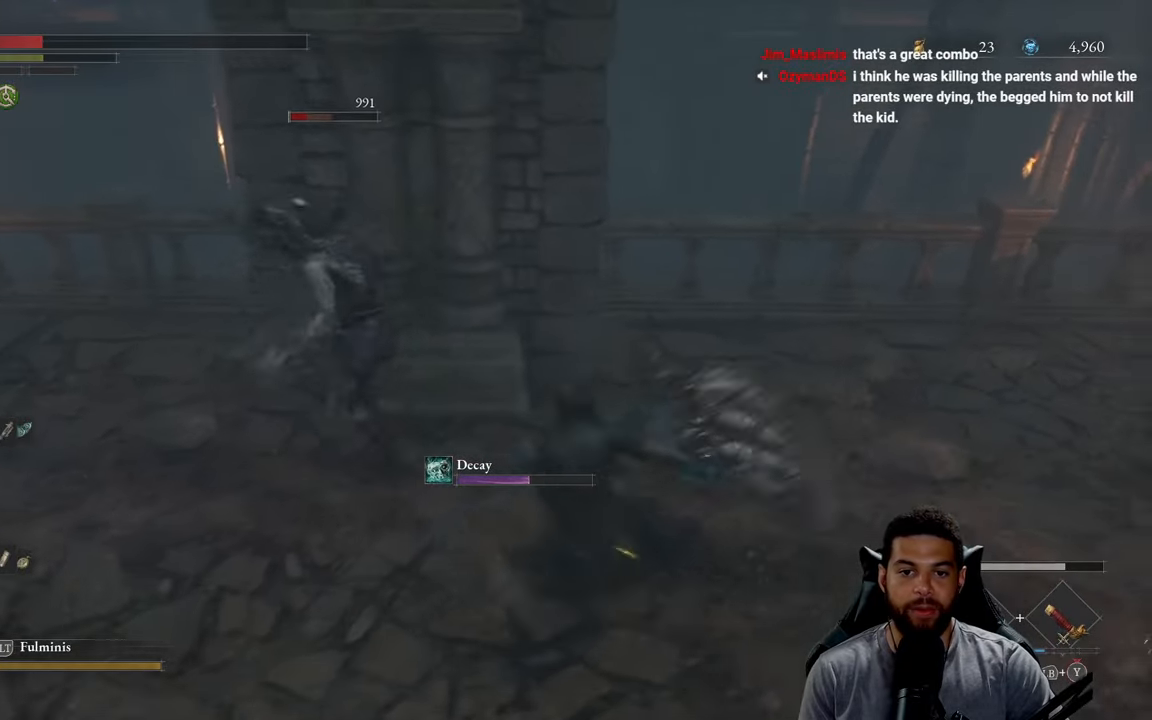
{"buttons": [], "left_stick": "up", "right_stick": "center", "events": [[17, "left_stick", "up-left"], [33, "R1", "up"], [350, "left_stick", "up"]]}
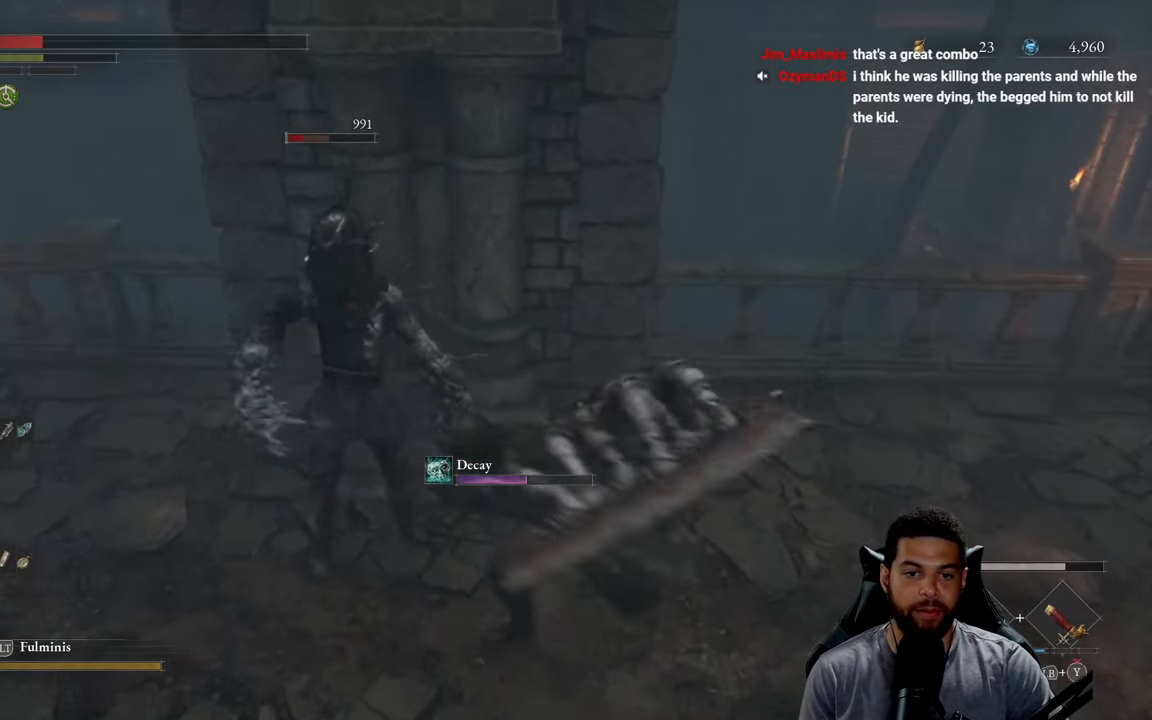
{"buttons": ["B"], "left_stick": "right", "right_stick": "center", "events": [[33, "B", "down"], [117, "B", "up"], [150, "left_stick", "right"], [200, "B", "down"], [283, "B", "up"], [350, "B", "down"], [433, "B", "up"], [500, "B", "down"]]}
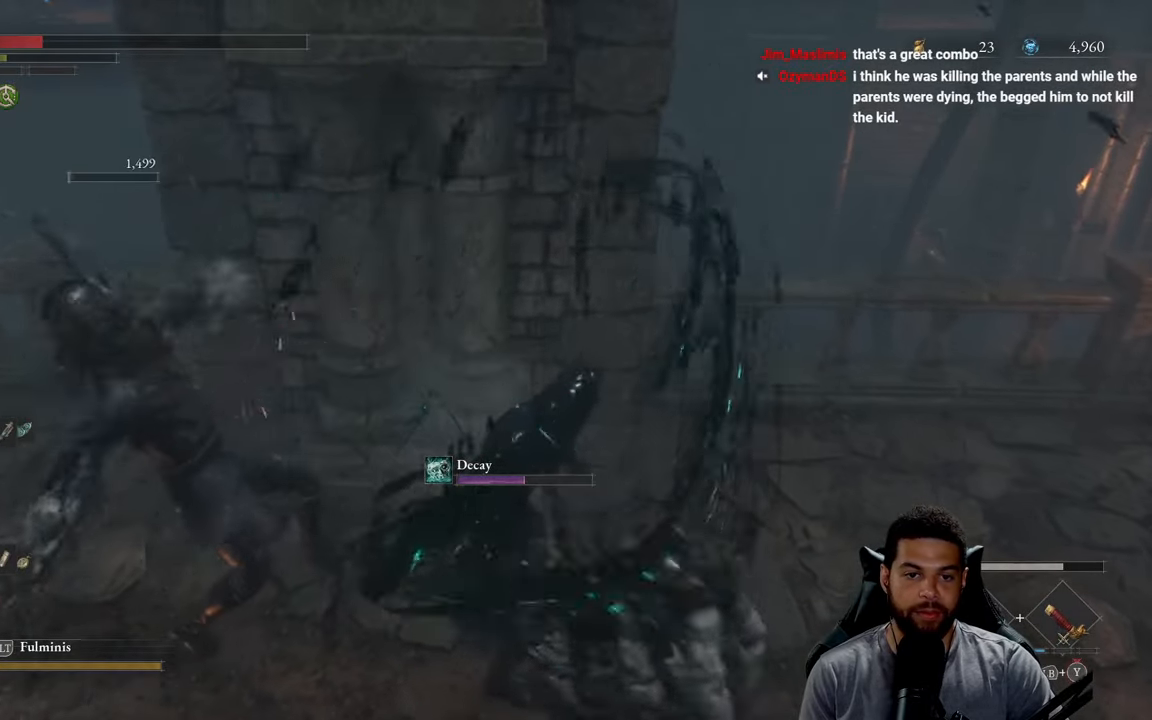
{"buttons": ["B"], "left_stick": "right", "right_stick": "center", "events": [[83, "B", "up"], [167, "B", "down"], [233, "B", "up"], [317, "B", "down"], [400, "B", "up"], [467, "B", "down"]]}
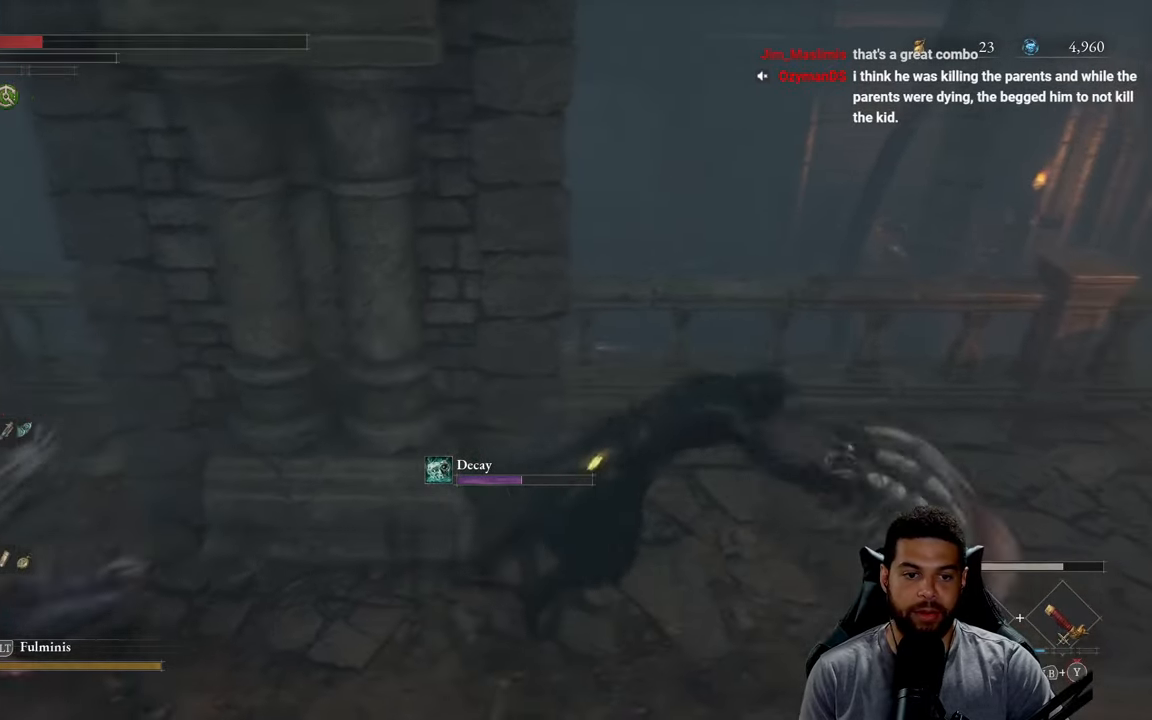
{"buttons": [], "left_stick": "down-right", "right_stick": "center", "events": [[50, "B", "up"], [117, "right_stick", "left"], [267, "left_stick", "down-right"], [367, "right_stick", "center"], [383, "X", "down"], [483, "X", "up"]]}
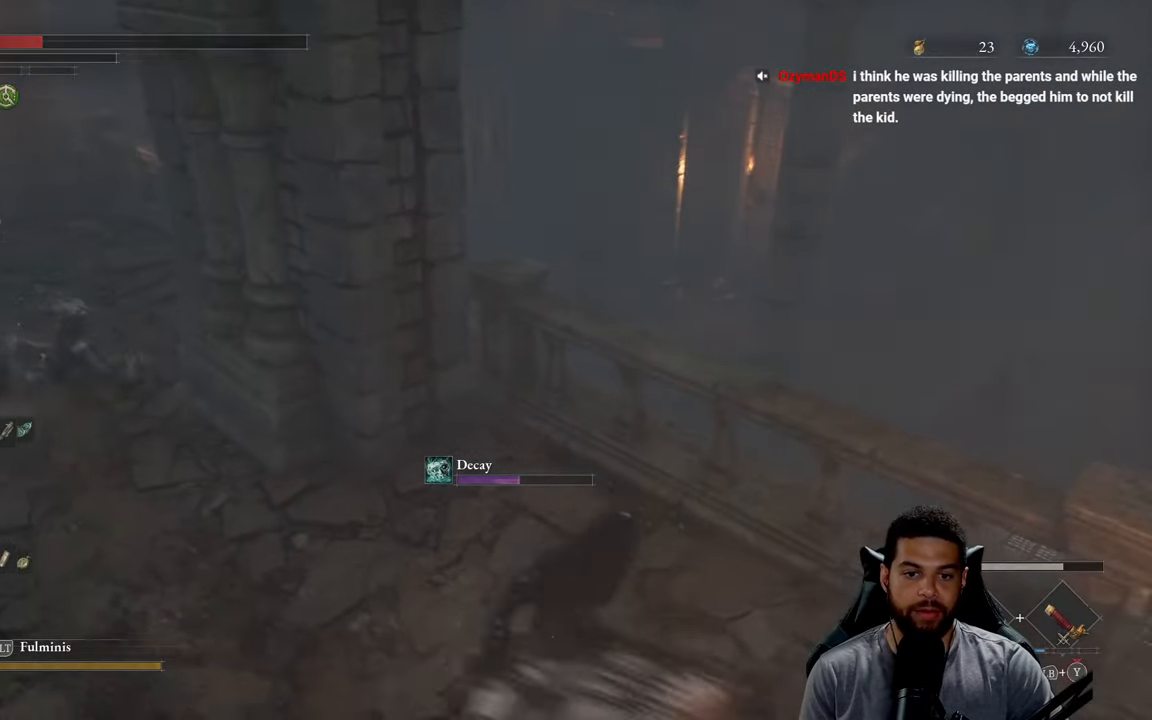
{"buttons": [], "left_stick": "down-right", "right_stick": "left", "events": [[33, "X", "down"], [117, "X", "up"], [183, "X", "down"], [283, "X", "up"], [350, "X", "down"], [433, "X", "up"], [467, "right_stick", "left"]]}
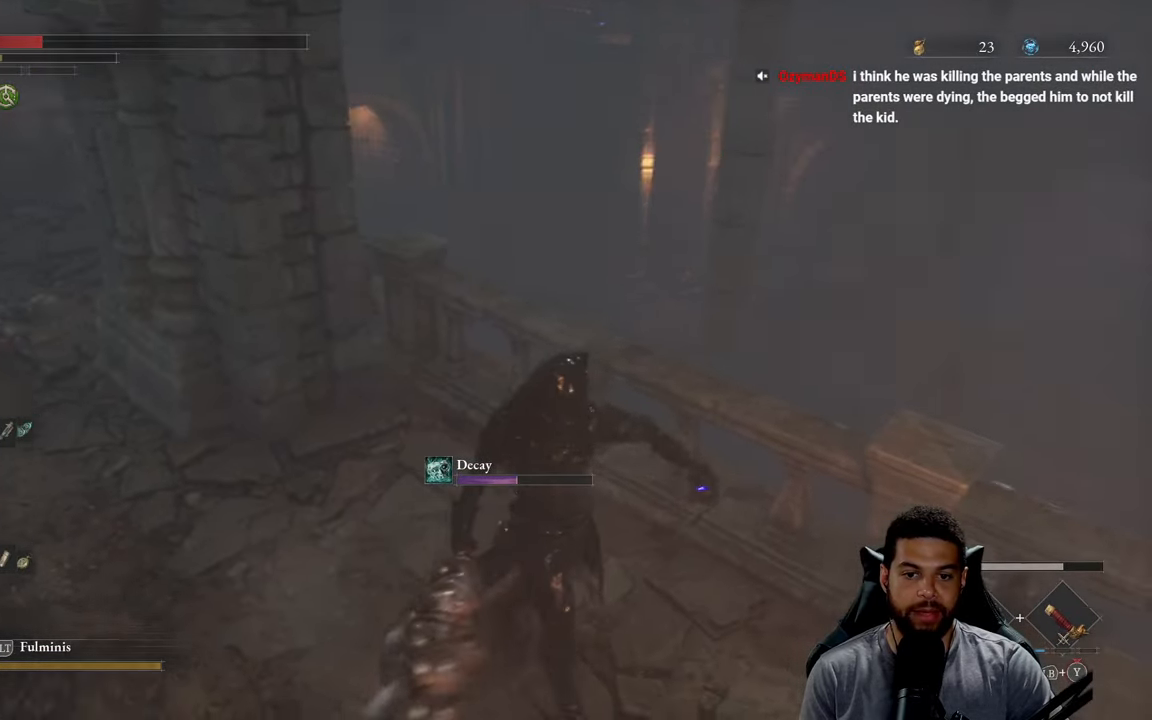
{"buttons": [], "left_stick": "down", "right_stick": "center", "events": [[117, "left_stick", "down"], [200, "right_stick", "center"]]}
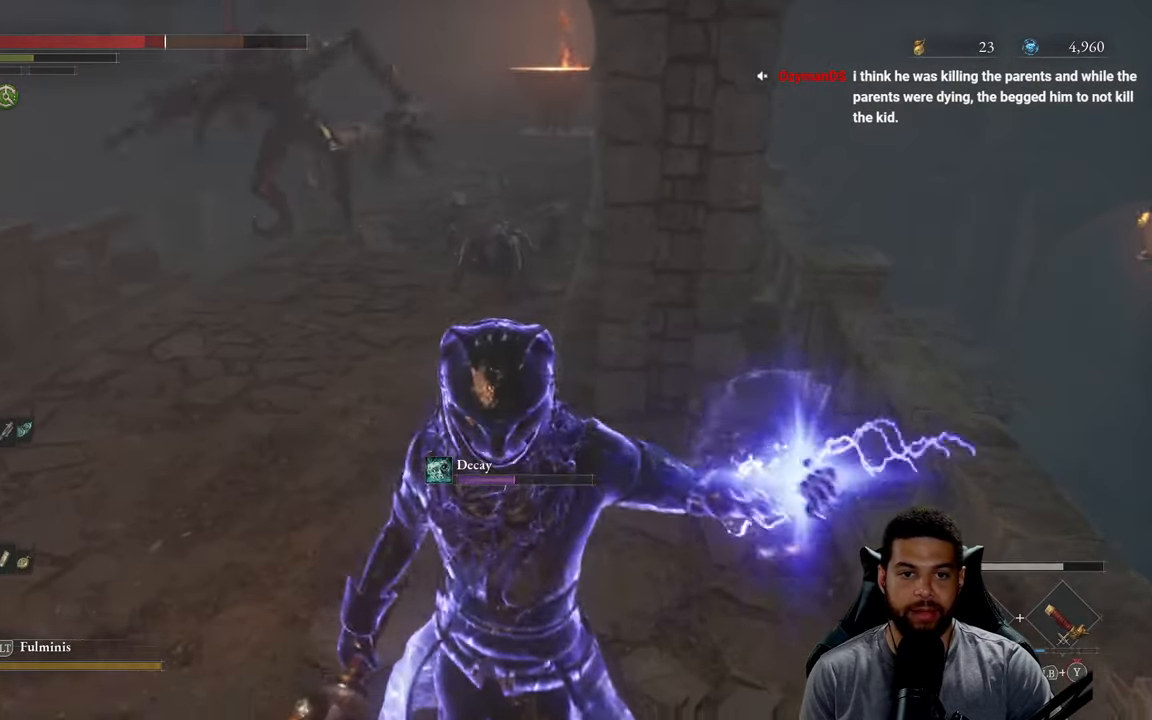
{"buttons": [], "left_stick": "left", "right_stick": "center", "events": [[17, "R3", "down"], [33, "left_stick", "down-left"], [117, "R3", "up"], [217, "left_stick", "left"]]}
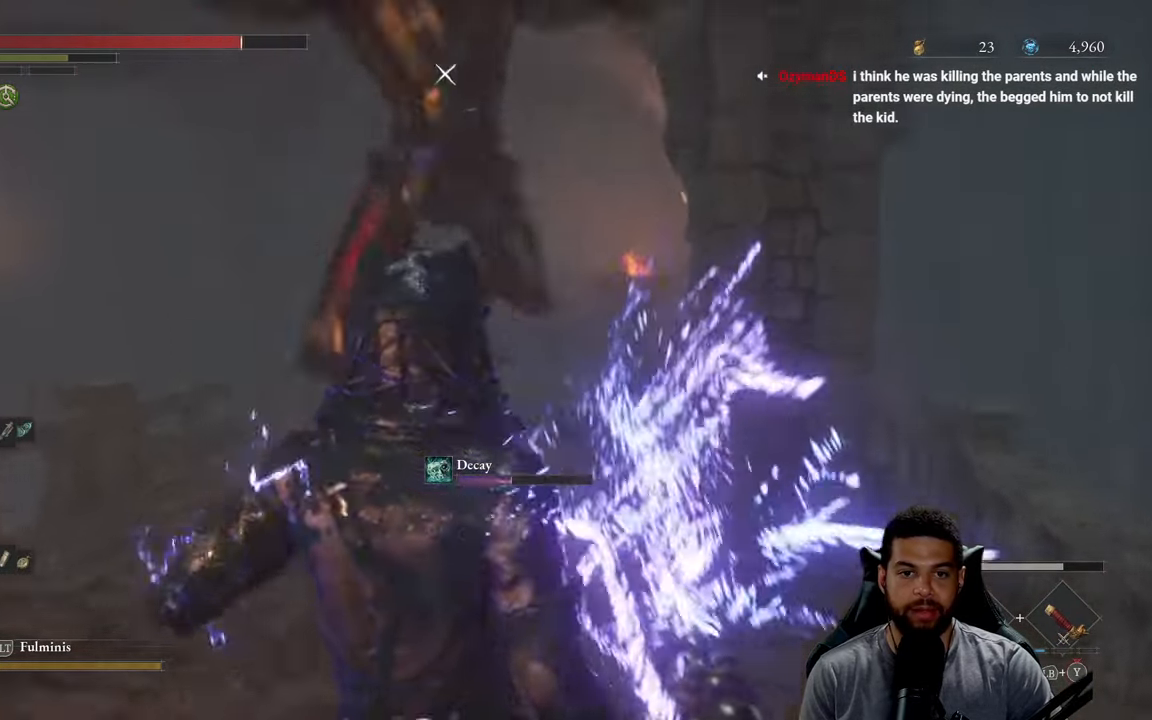
{"buttons": [], "left_stick": "left", "right_stick": "center", "events": [[67, "left_stick", "up-left"], [184, "L1", "down"], [300, "L1", "up"], [467, "left_stick", "left"]]}
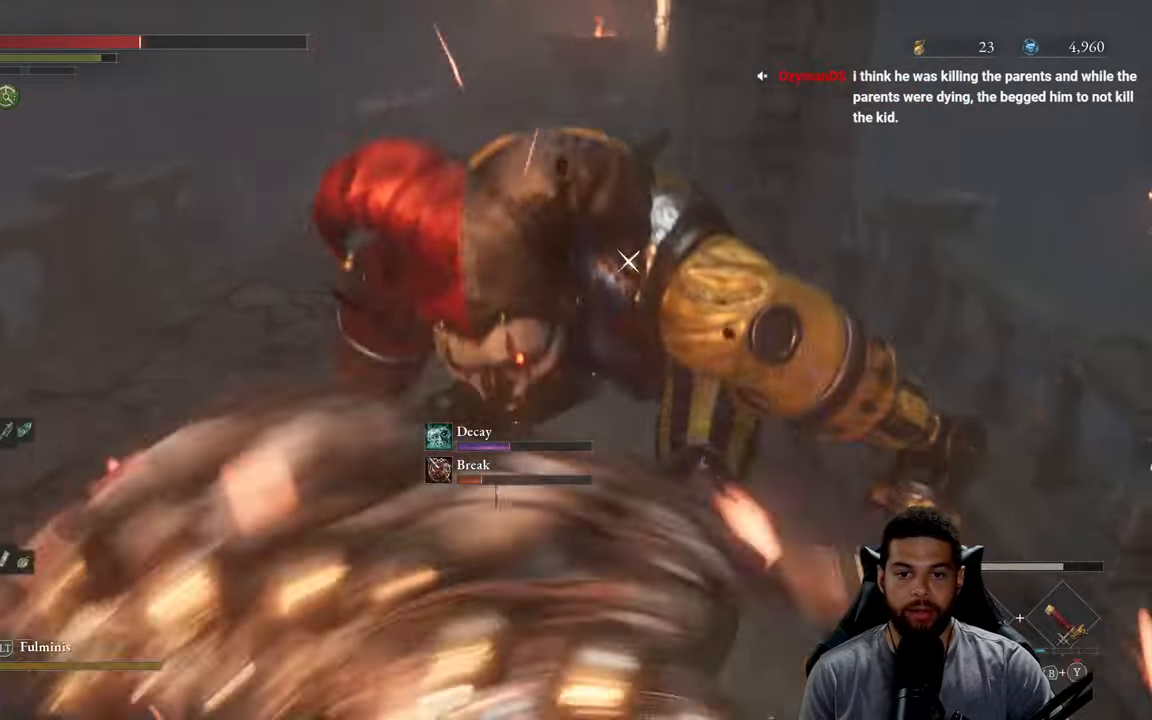
{"buttons": ["B"], "left_stick": "up-left", "right_stick": "center", "events": [[184, "B", "down"], [234, "left_stick", "up-left"], [267, "B", "up"], [334, "B", "down"], [417, "B", "up"], [484, "B", "down"]]}
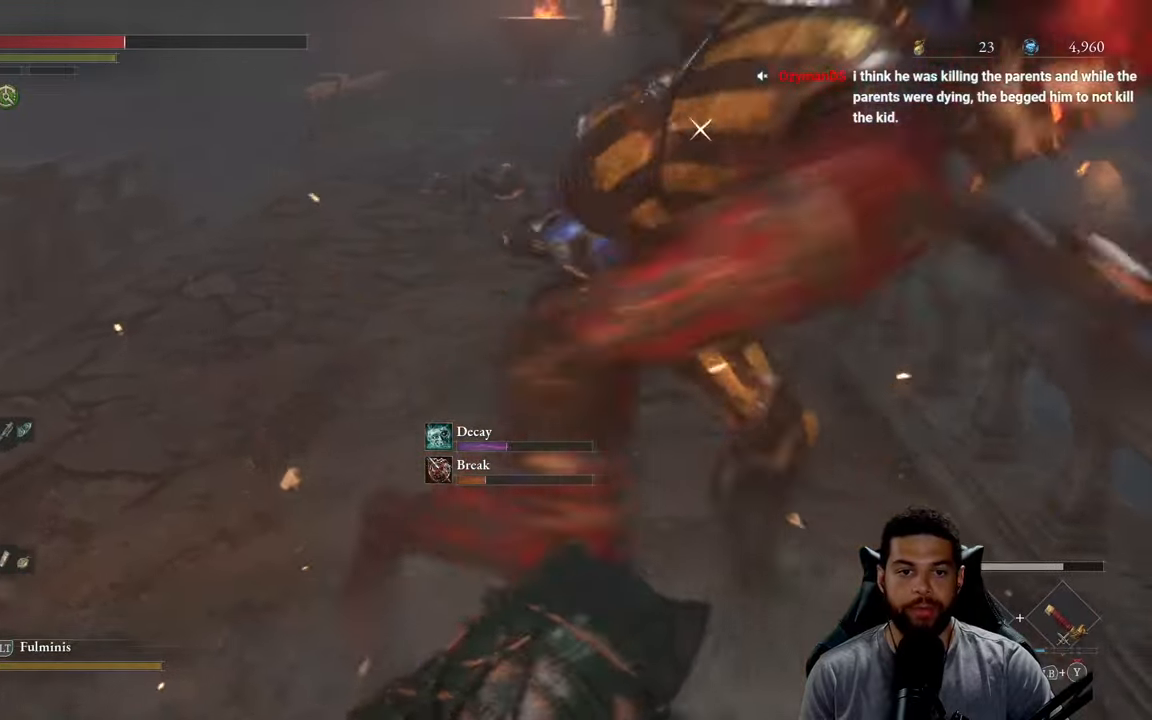
{"buttons": ["B"], "left_stick": "up-left", "right_stick": "center", "events": [[84, "B", "up"], [217, "R3", "down"], [217, "right_stick", "up"], [300, "R3", "up"], [367, "right_stick", "center"], [450, "B", "down"]]}
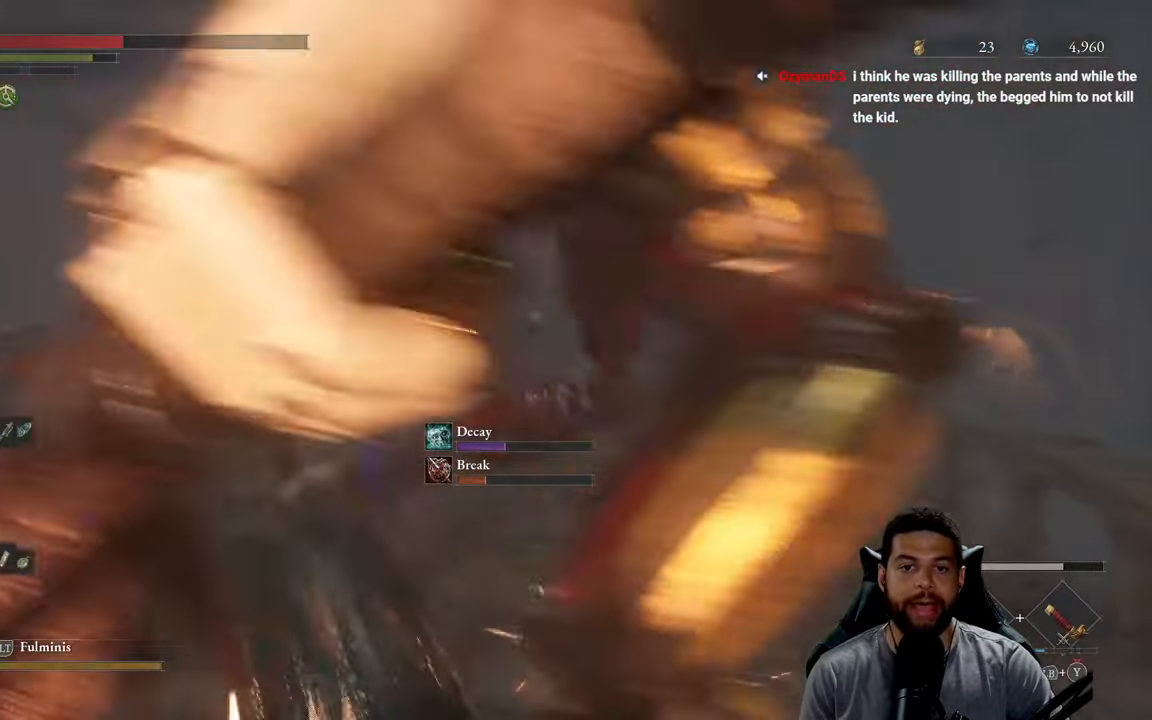
{"buttons": [], "left_stick": "up-right", "right_stick": "center", "events": [[50, "B", "up"], [117, "B", "down"], [184, "left_stick", "up"], [217, "B", "up"], [300, "left_stick", "up-right"], [350, "right_stick", "right"], [467, "right_stick", "center"]]}
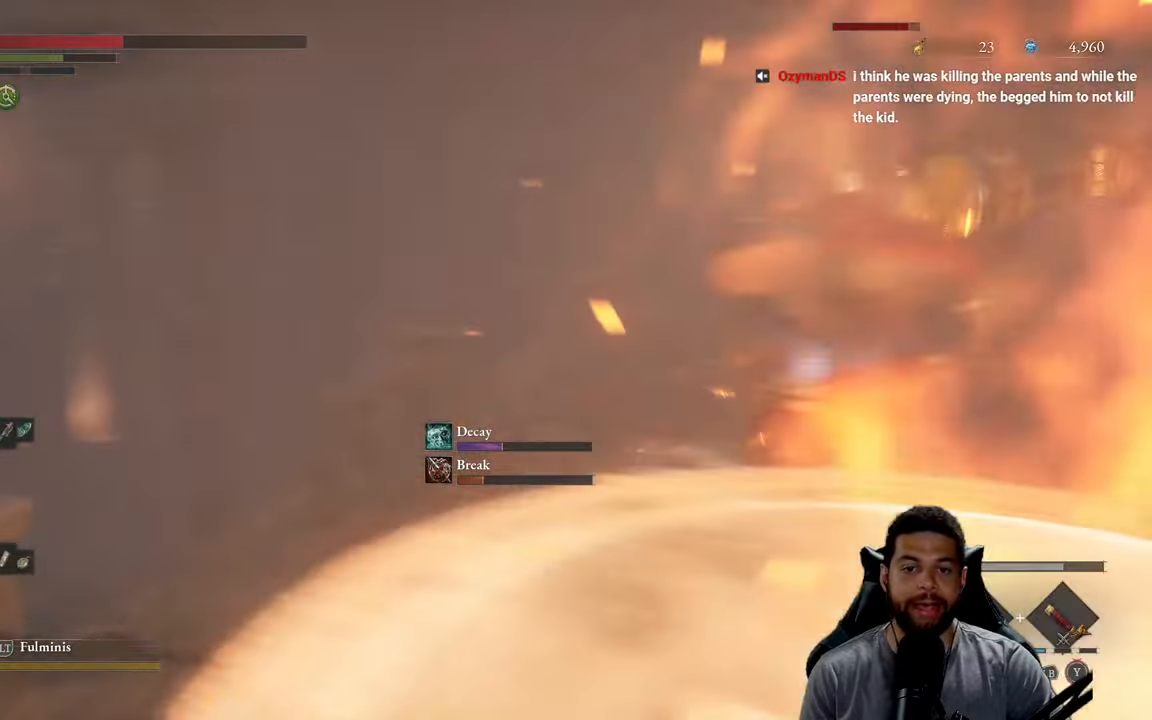
{"buttons": ["B"], "left_stick": "up", "right_stick": "center", "events": [[50, "B", "down"], [84, "left_stick", "up"], [150, "B", "up"], [234, "B", "down"], [434, "B", "up"], [500, "B", "down"]]}
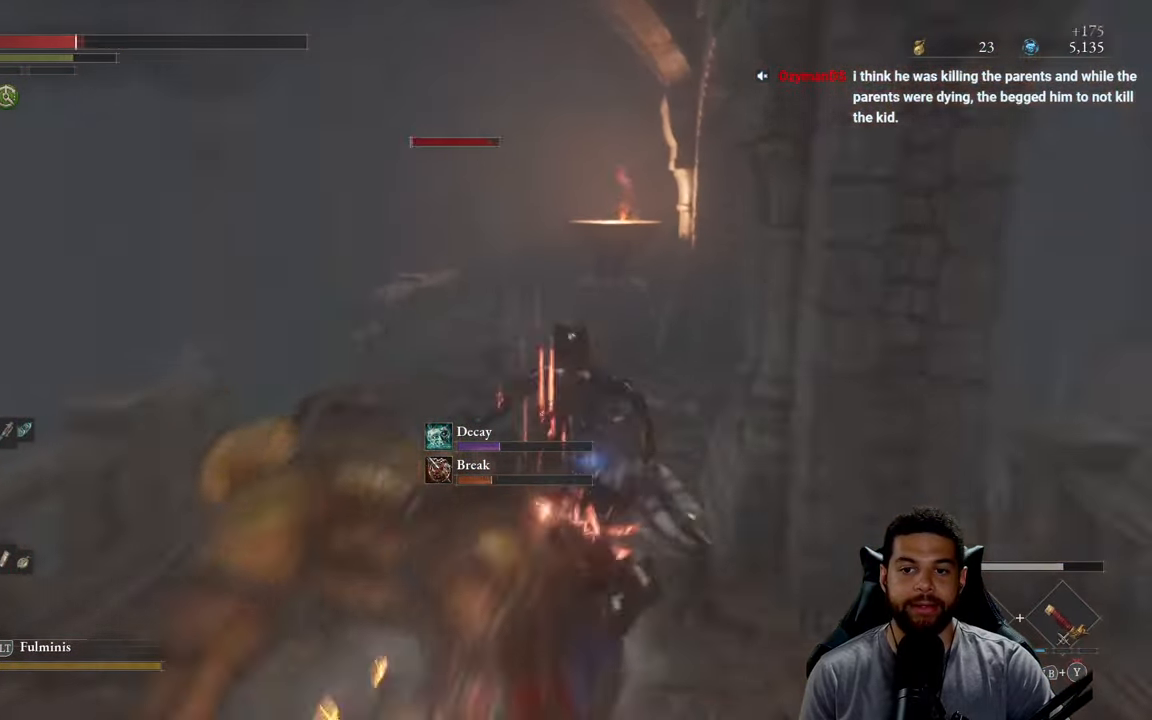
{"buttons": ["B"], "left_stick": "up", "right_stick": "center", "events": [[84, "B", "up"], [267, "B", "down"], [350, "B", "up"], [417, "B", "down"]]}